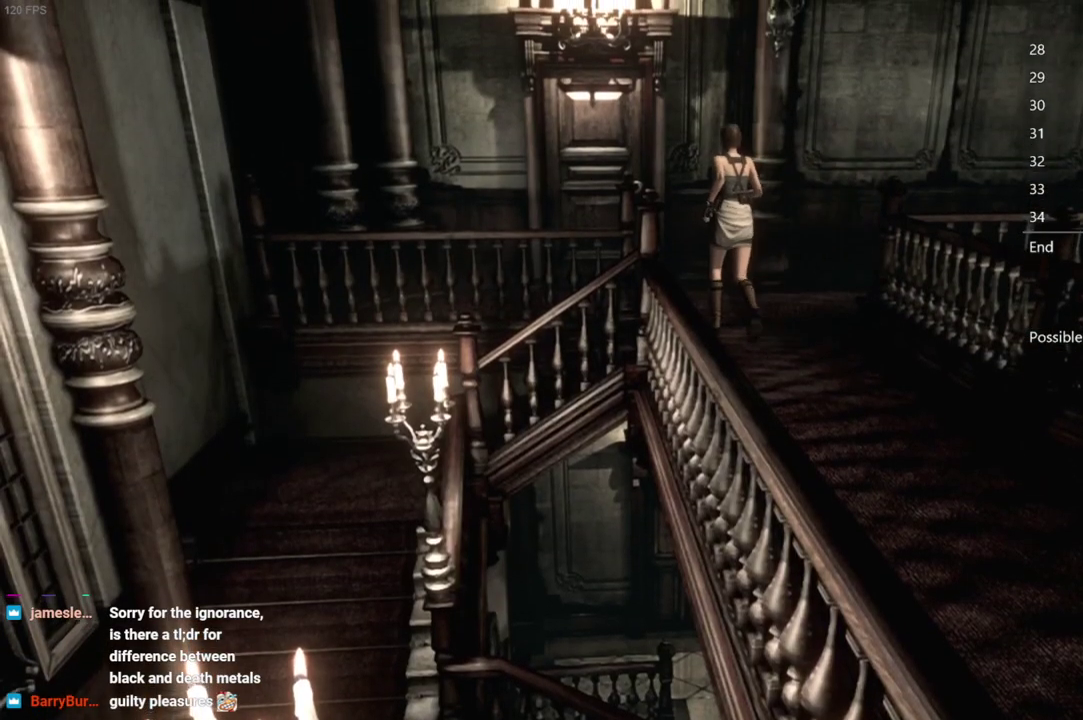
Gameplay with a controller (Xbox layout); each line is a JSON object with the inputs held at the frame after it. "events" lists button and stick changes between this image and that frame as [ms after this image, input, new state], when the widget could be followed in between.
{"buttons": ["A", "DPAD_UP"], "left_stick": "center", "right_stick": "up", "events": [[233, "A", "down"]]}
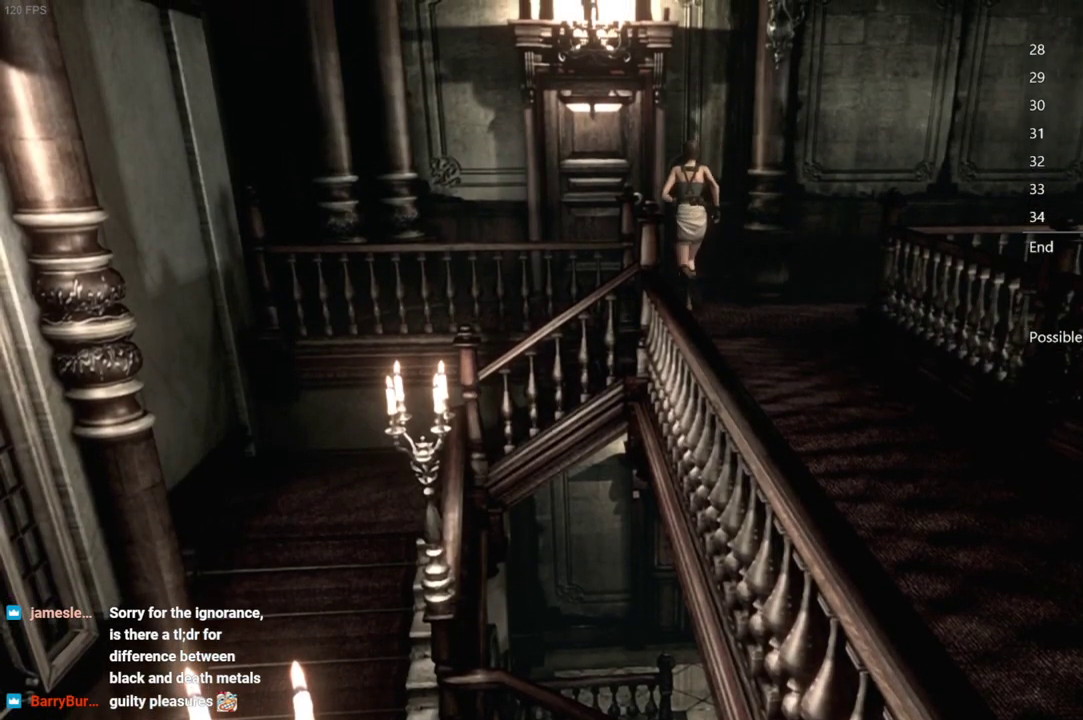
{"buttons": ["A"], "left_stick": "center", "right_stick": "up", "events": [[483, "DPAD_UP", "up"]]}
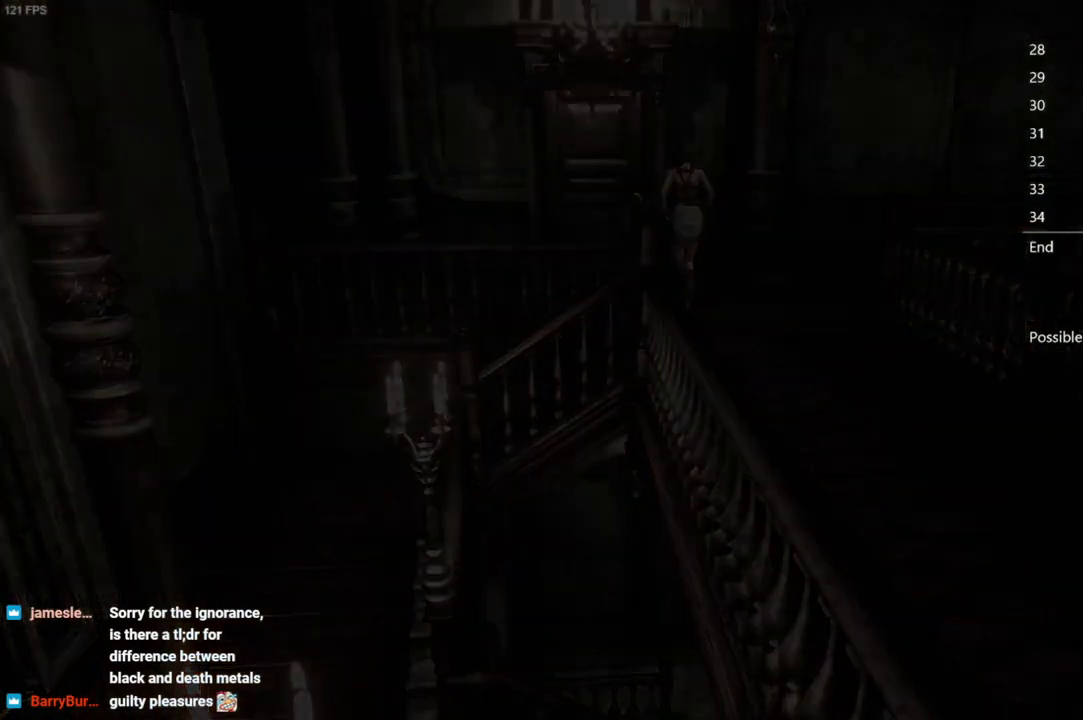
{"buttons": [], "left_stick": "center", "right_stick": "center", "events": [[17, "A", "up"], [83, "right_stick", "center"]]}
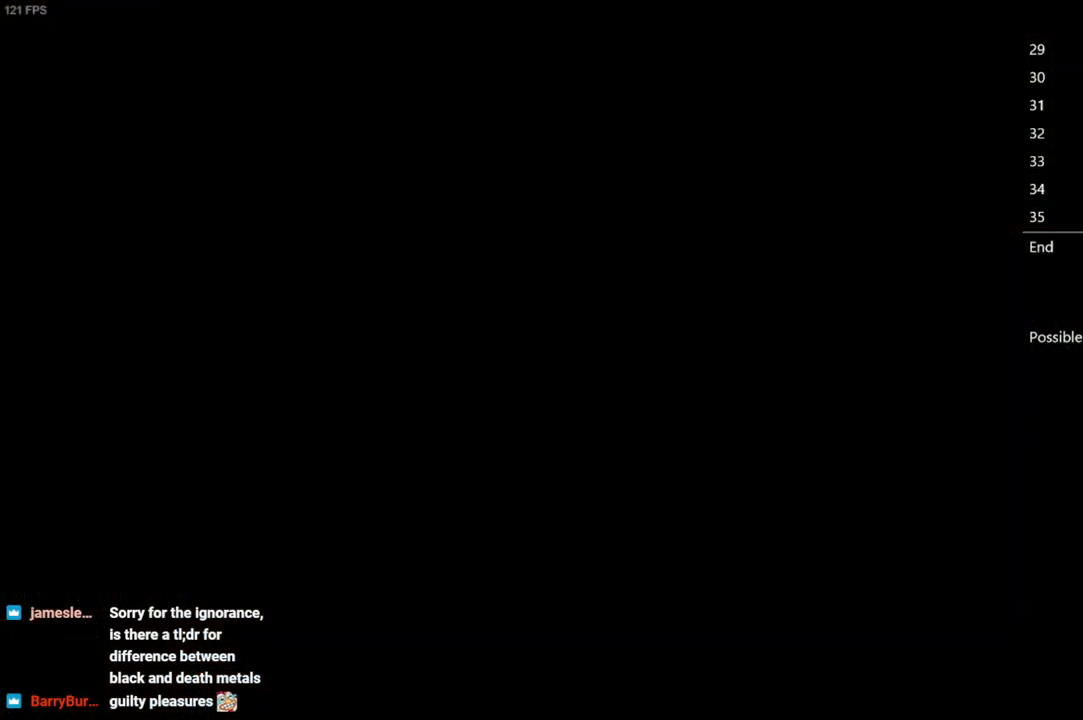
{"buttons": ["DPAD_UP"], "left_stick": "center", "right_stick": "up", "events": [[350, "DPAD_UP", "down"], [383, "right_stick", "up"]]}
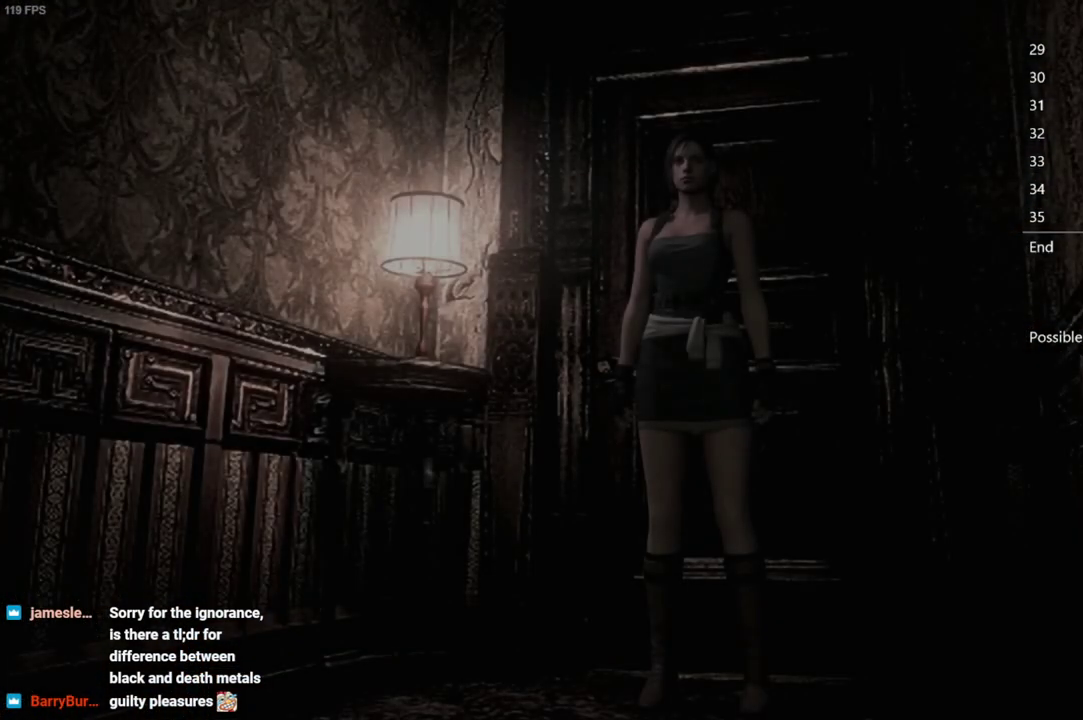
{"buttons": ["DPAD_UP"], "left_stick": "center", "right_stick": "up", "events": []}
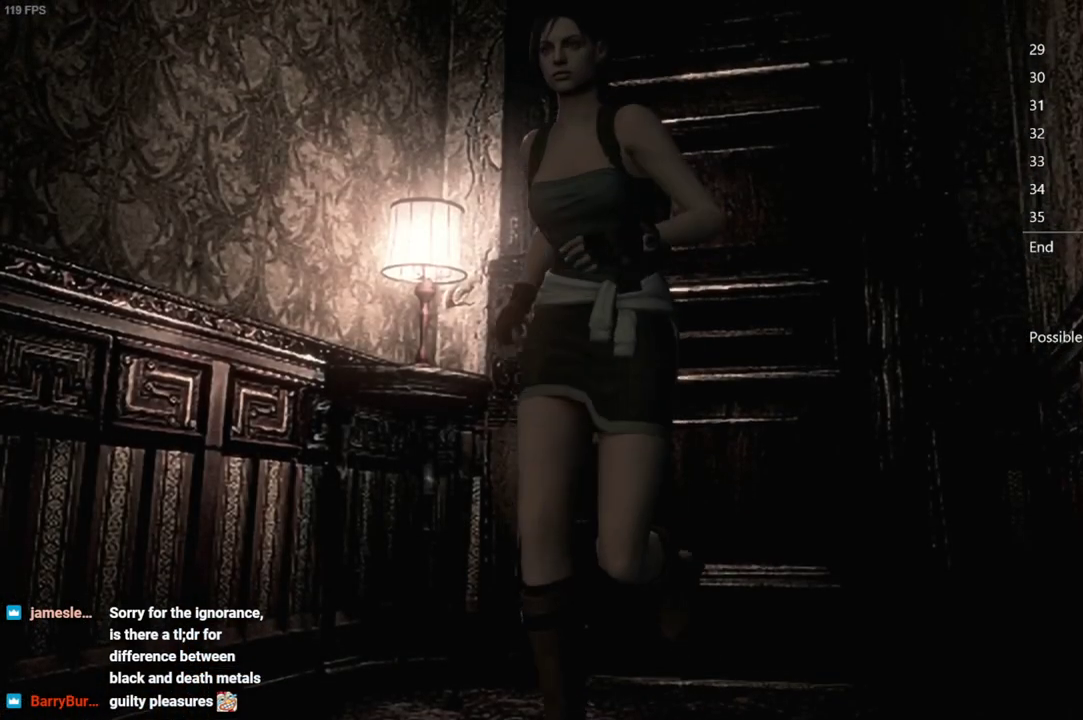
{"buttons": ["DPAD_UP"], "left_stick": "center", "right_stick": "up", "events": []}
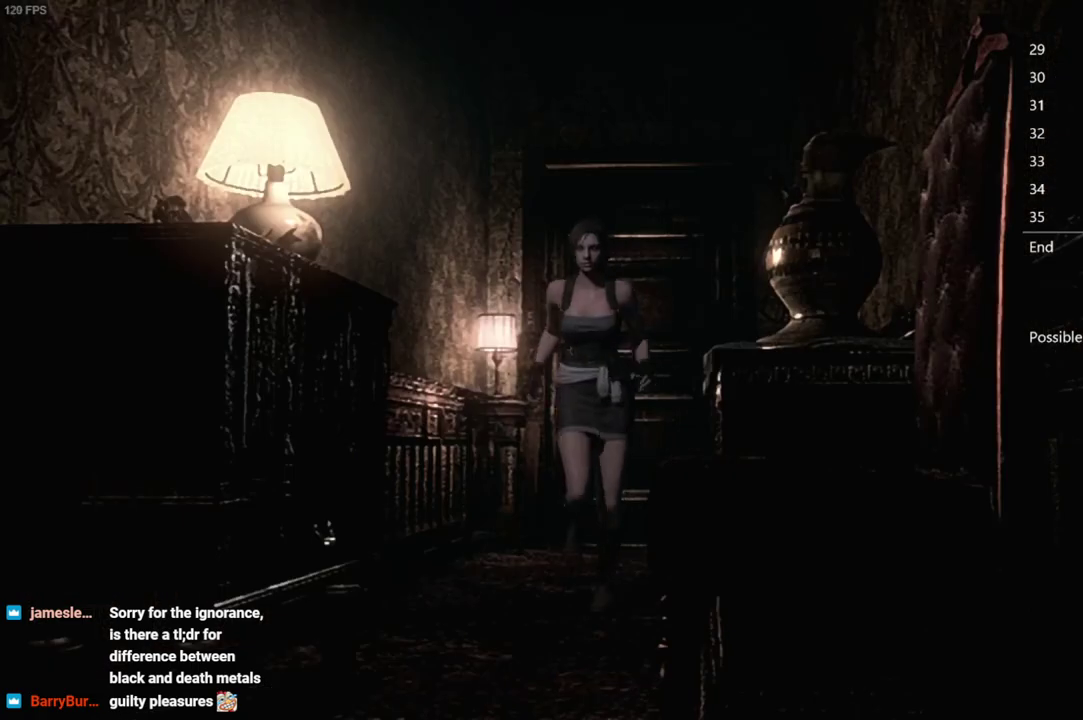
{"buttons": ["DPAD_UP"], "left_stick": "center", "right_stick": "up", "events": []}
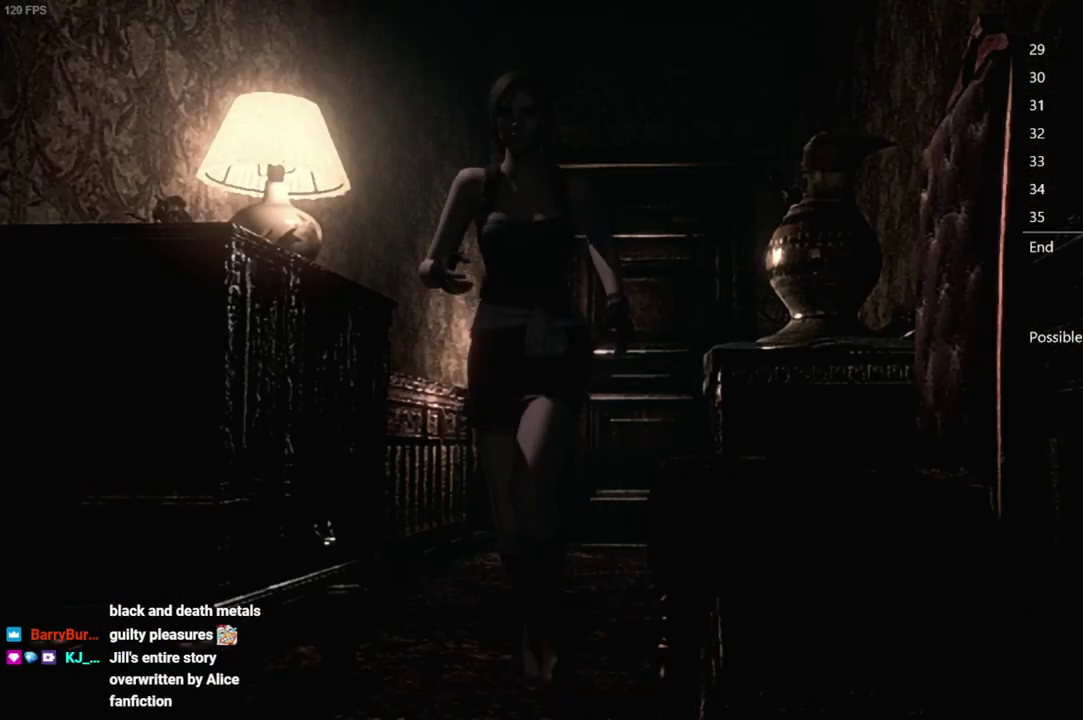
{"buttons": ["DPAD_UP"], "left_stick": "center", "right_stick": "up", "events": [[100, "DPAD_RIGHT", "down"], [267, "DPAD_RIGHT", "up"]]}
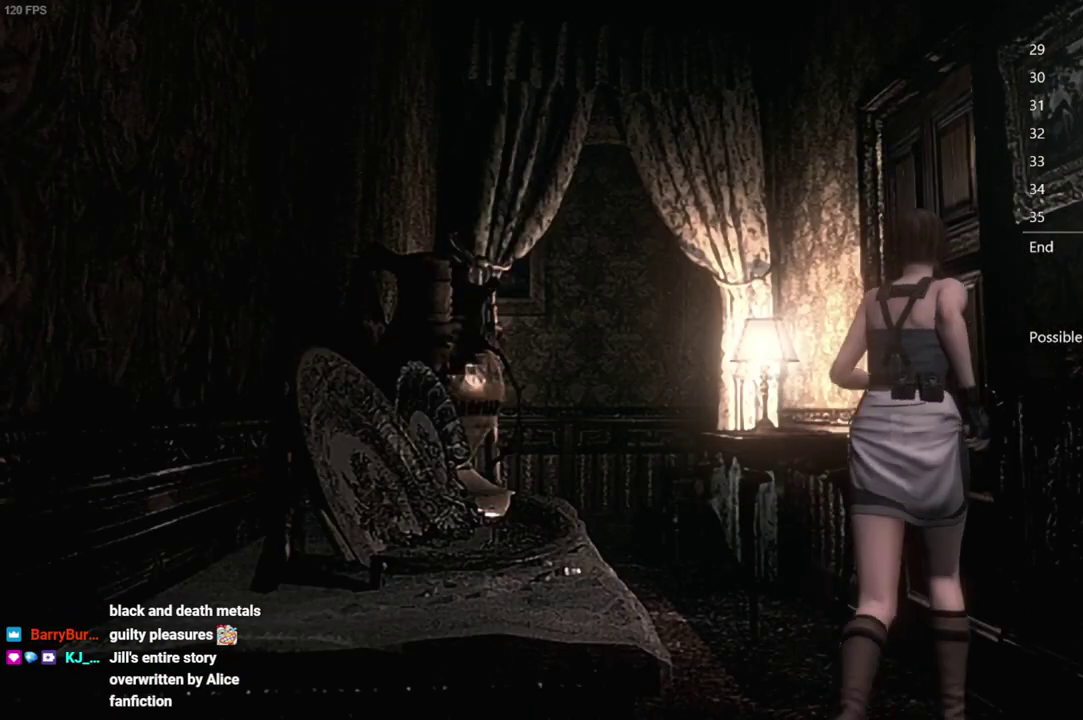
{"buttons": ["A", "DPAD_UP"], "left_stick": "center", "right_stick": "up", "events": [[83, "A", "down"], [150, "A", "up"], [233, "A", "down"], [317, "A", "up"], [383, "A", "down"], [450, "A", "up"], [500, "A", "down"]]}
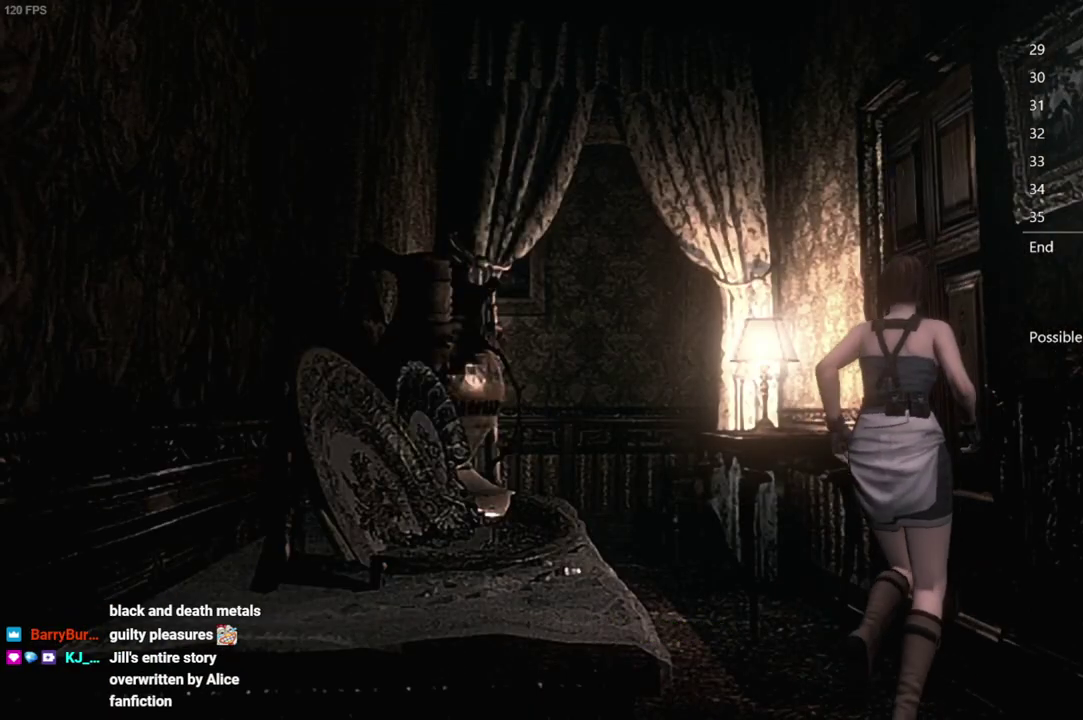
{"buttons": [], "left_stick": "center", "right_stick": "up", "events": [[250, "A", "up"], [383, "DPAD_UP", "up"]]}
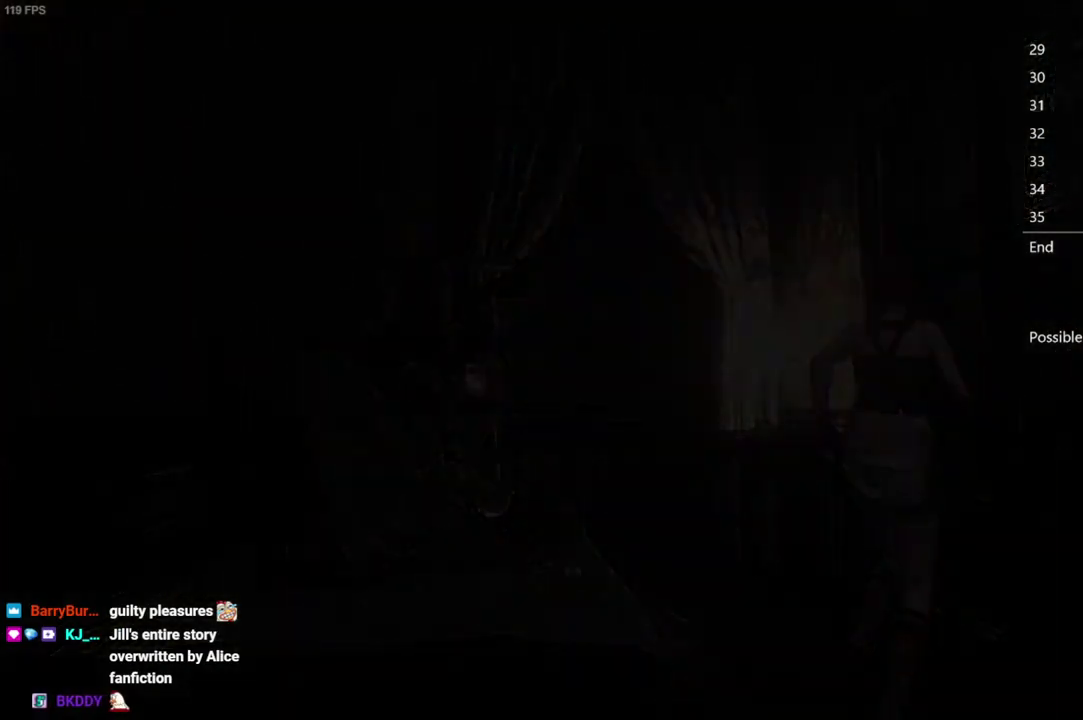
{"buttons": [], "left_stick": "center", "right_stick": "center", "events": [[50, "right_stick", "center"]]}
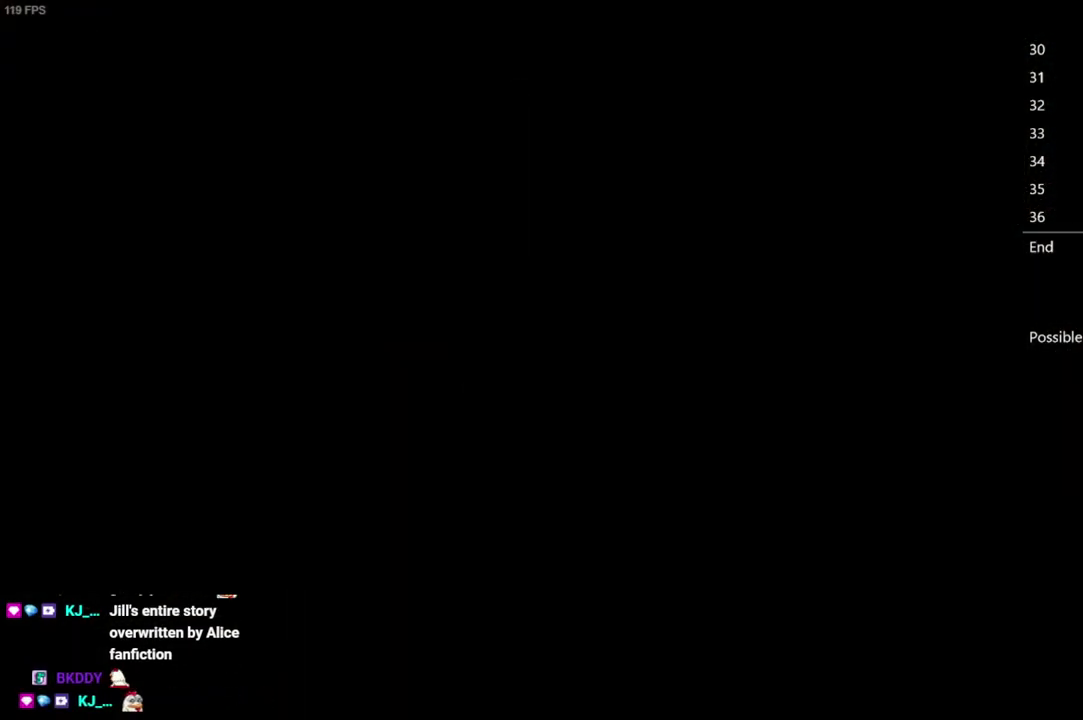
{"buttons": ["X", "DPAD_UP"], "left_stick": "center", "right_stick": "center", "events": [[417, "DPAD_UP", "down"], [417, "X", "down"]]}
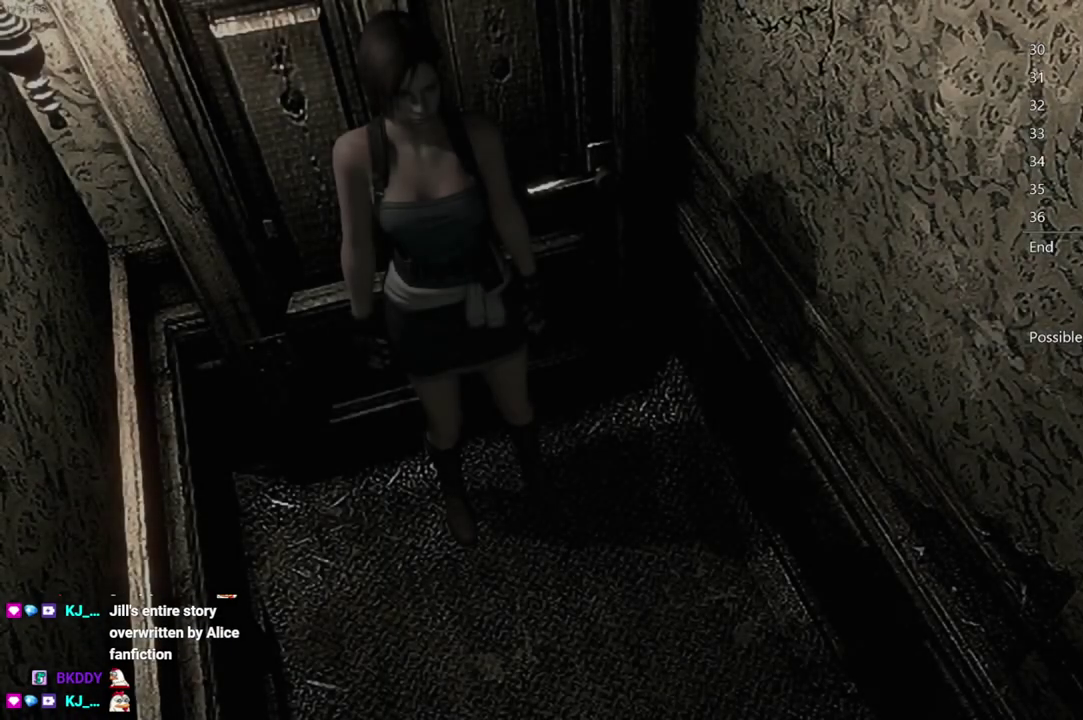
{"buttons": ["X", "DPAD_UP"], "left_stick": "center", "right_stick": "center", "events": []}
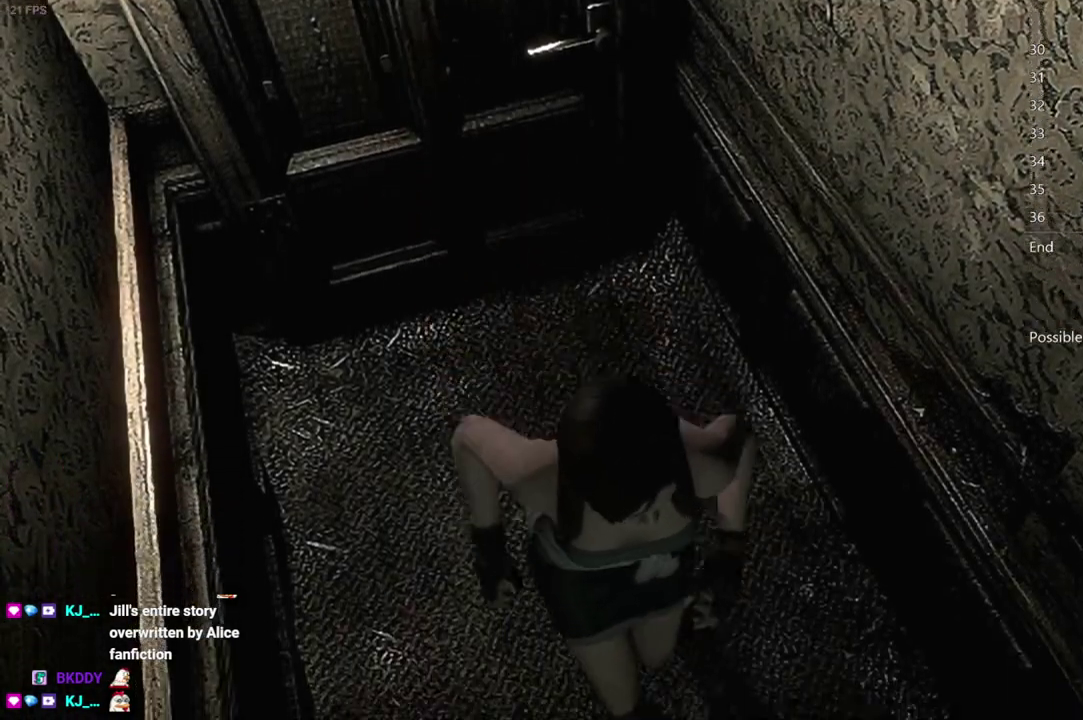
{"buttons": [], "left_stick": "center", "right_stick": "center", "events": [[167, "X", "up"], [233, "DPAD_UP", "up"], [250, "START", "down"], [300, "START", "up"], [367, "START", "down"], [483, "START", "up"]]}
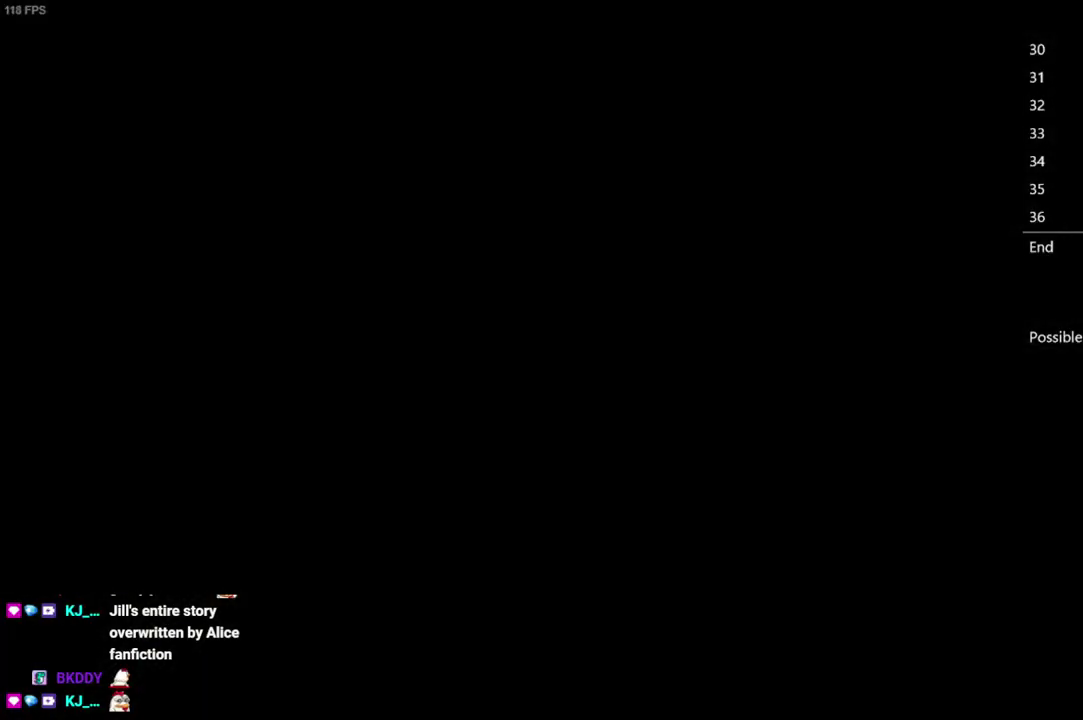
{"buttons": [], "left_stick": "center", "right_stick": "center", "events": []}
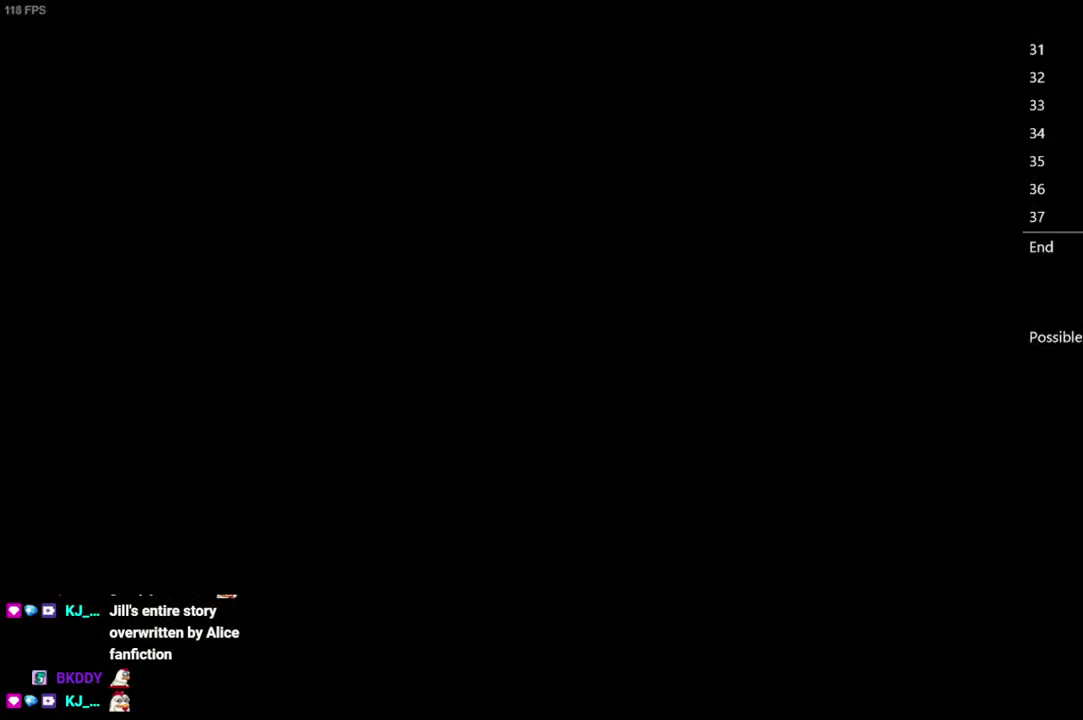
{"buttons": [], "left_stick": "center", "right_stick": "center", "events": []}
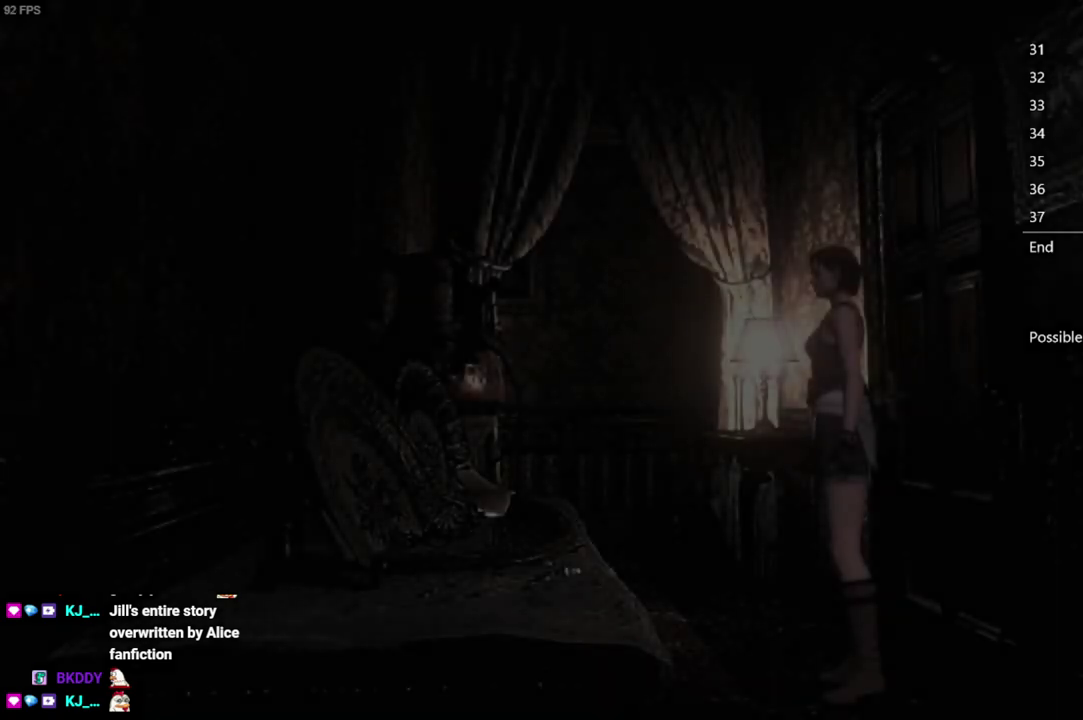
{"buttons": [], "left_stick": "center", "right_stick": "center", "events": []}
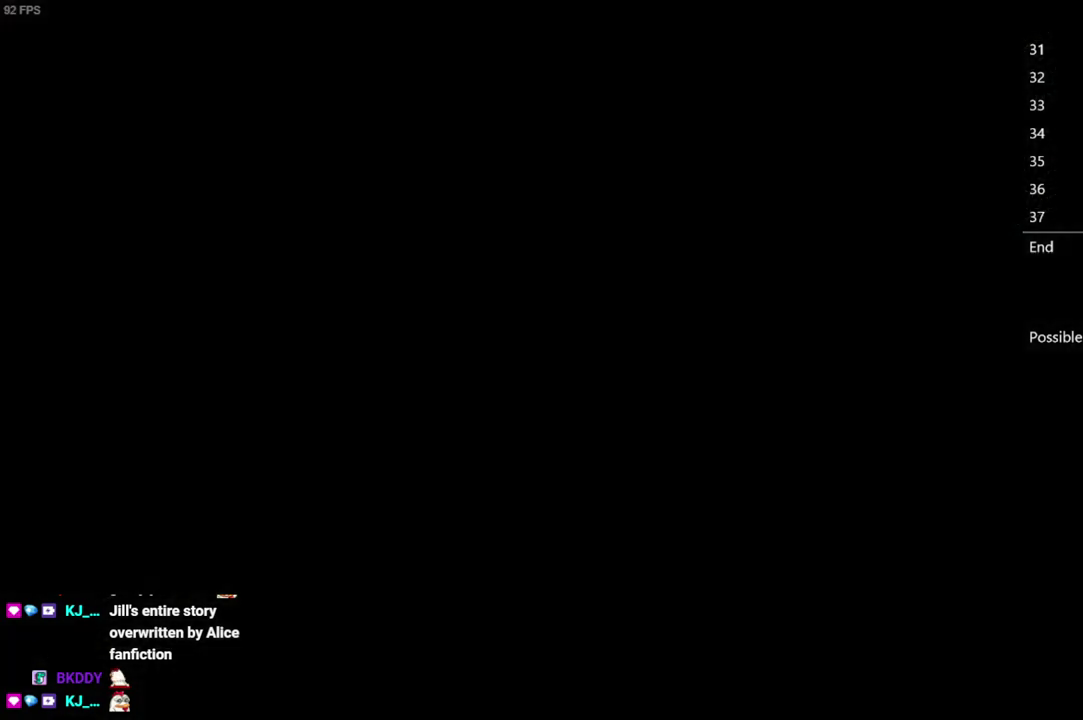
{"buttons": [], "left_stick": "down", "right_stick": "center", "events": [[217, "B", "down"], [267, "B", "up"], [433, "left_stick", "down"]]}
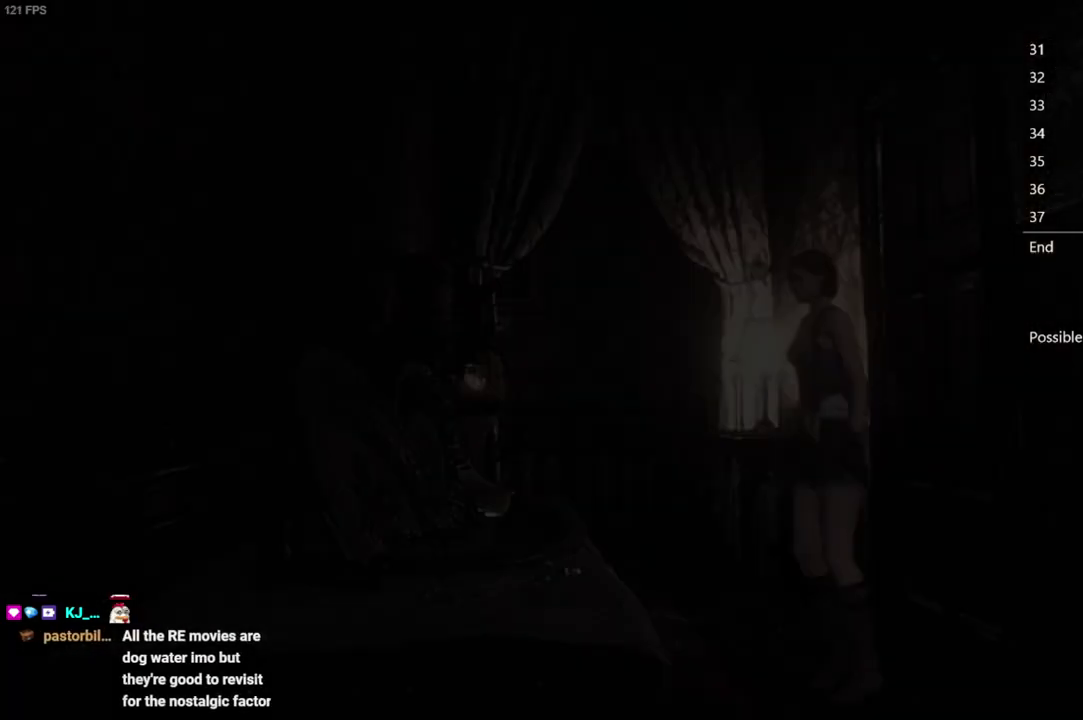
{"buttons": [], "left_stick": "down", "right_stick": "center", "events": []}
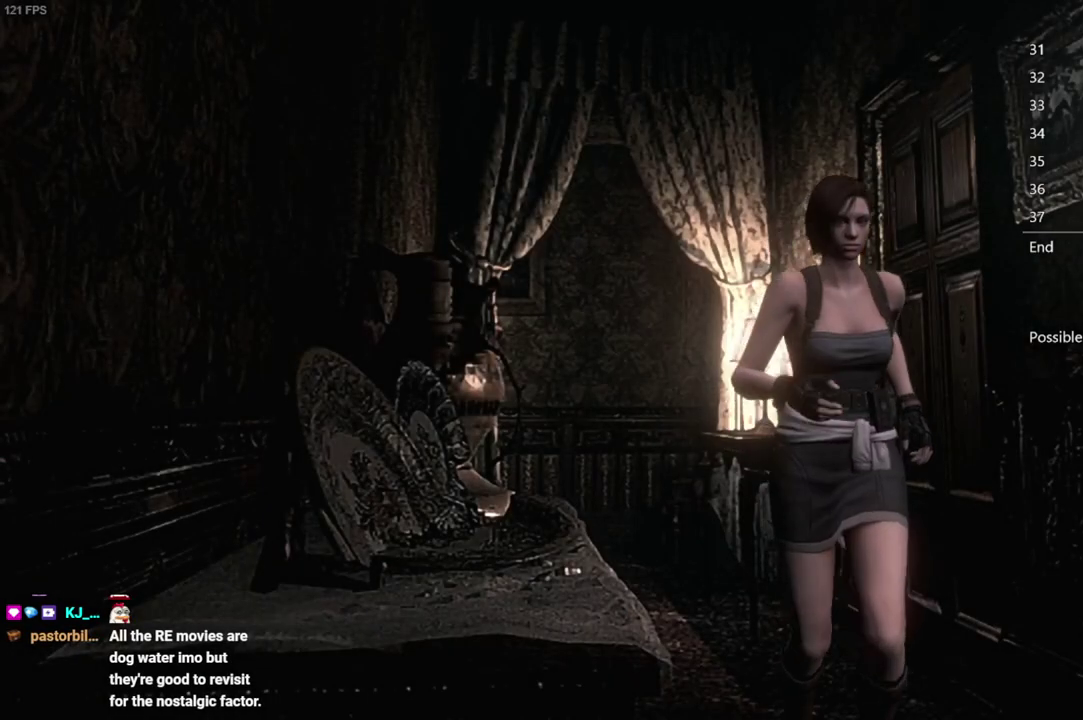
{"buttons": [], "left_stick": "down", "right_stick": "center", "events": []}
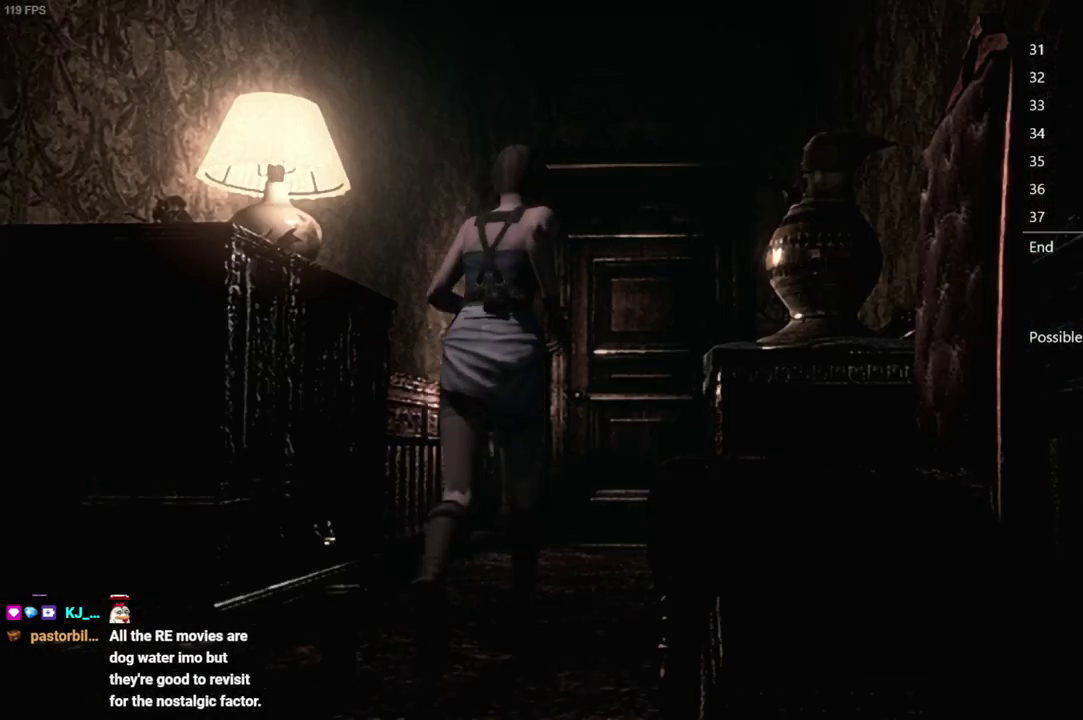
{"buttons": ["A"], "left_stick": "down", "right_stick": "center", "events": [[350, "A", "down"]]}
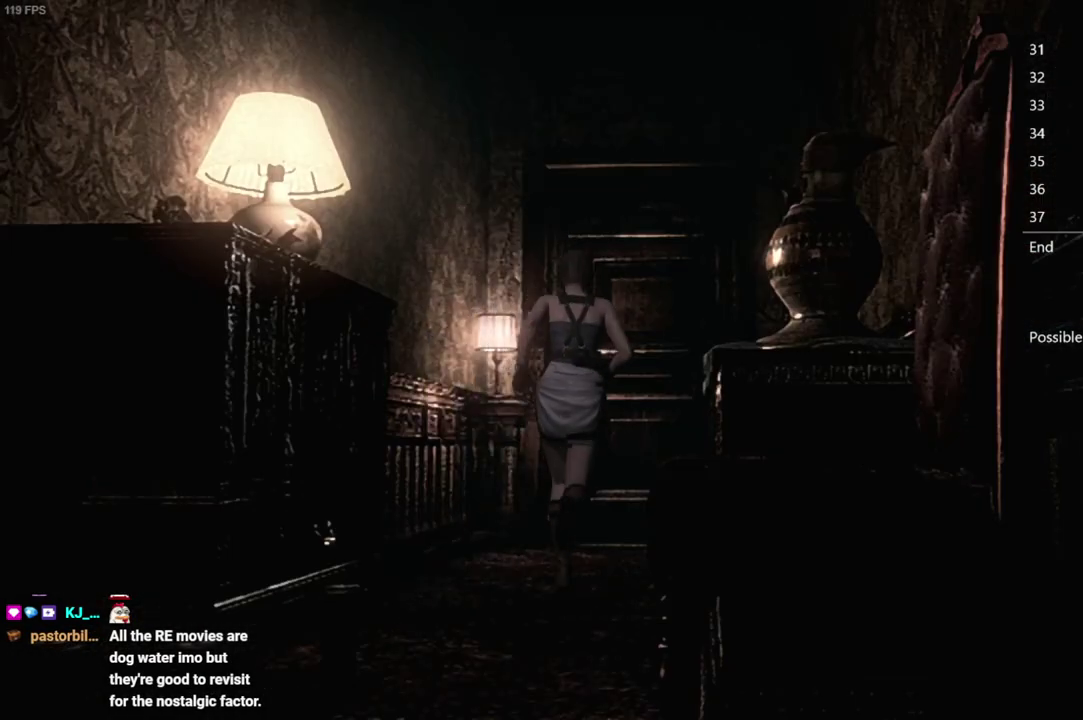
{"buttons": ["A"], "left_stick": "down", "right_stick": "center", "events": []}
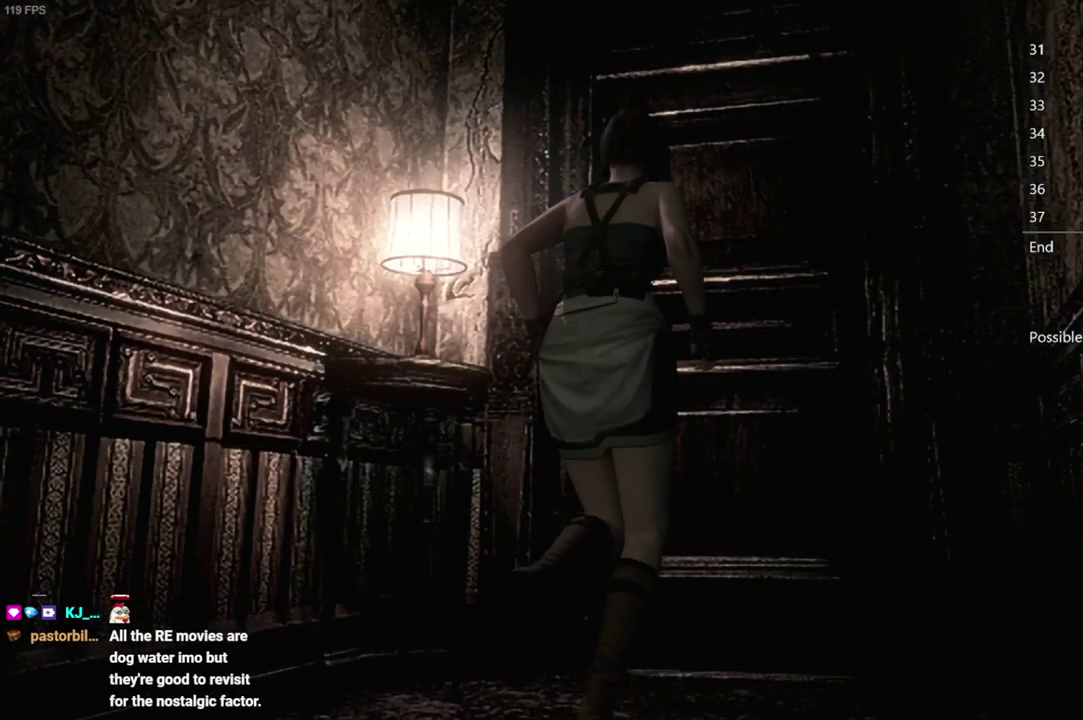
{"buttons": [], "left_stick": "center", "right_stick": "center", "events": [[350, "left_stick", "center"], [367, "A", "up"]]}